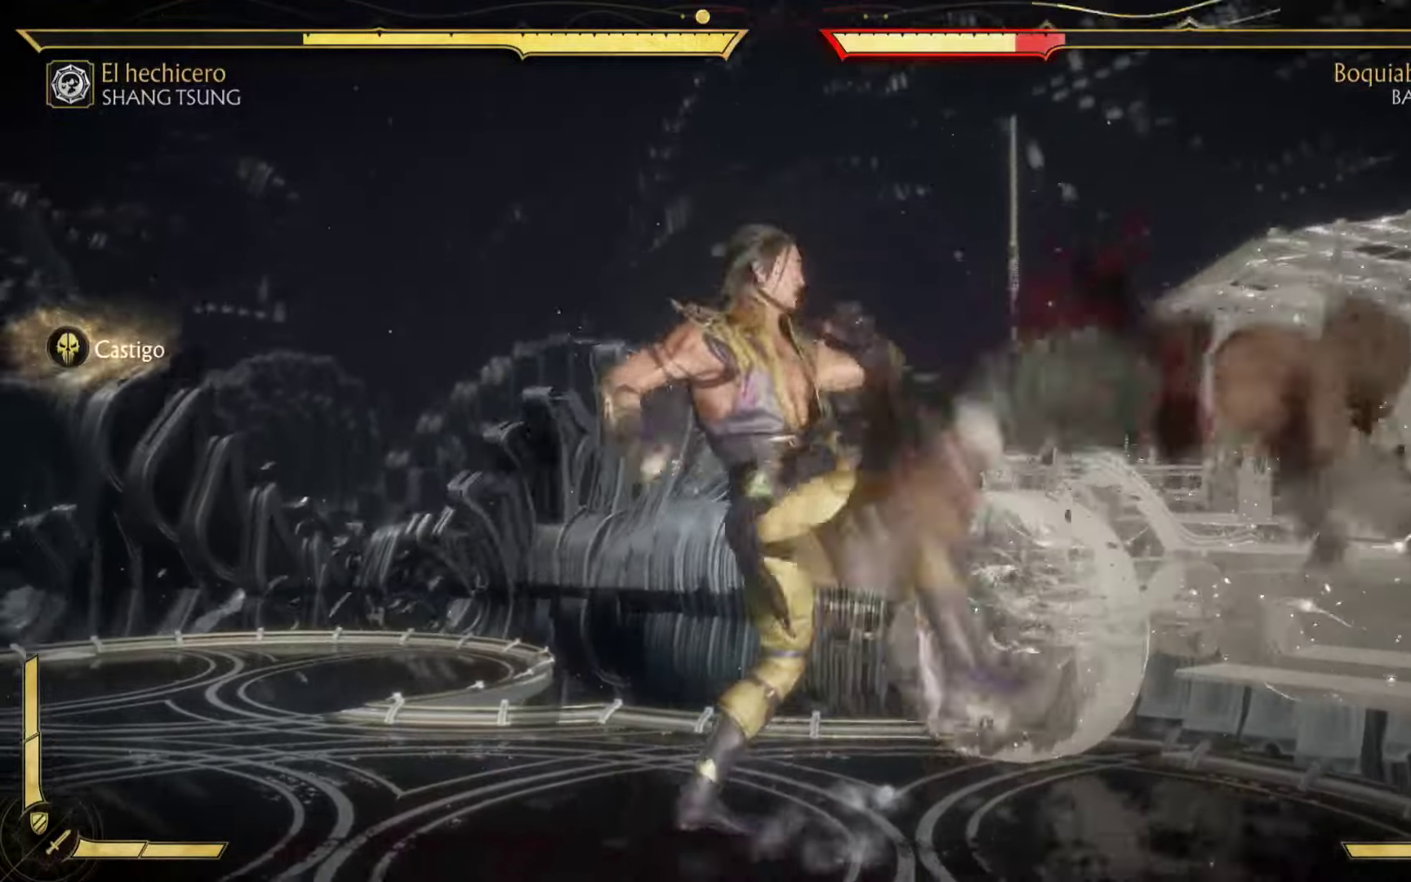
Gameplay with a controller (Xbox layout); each line is a JSON object with the inputs held at the frame after it. "events" lists button and stick changes between this image and that frame as [ms after this image, input, new state], when the widget could be followed in between. Not read: right_stick.
{"buttons": [], "left_stick": "right", "events": [[116, "B", "up"], [233, "A", "down"], [233, "R2", "down"], [283, "A", "up"], [433, "R2", "up"]]}
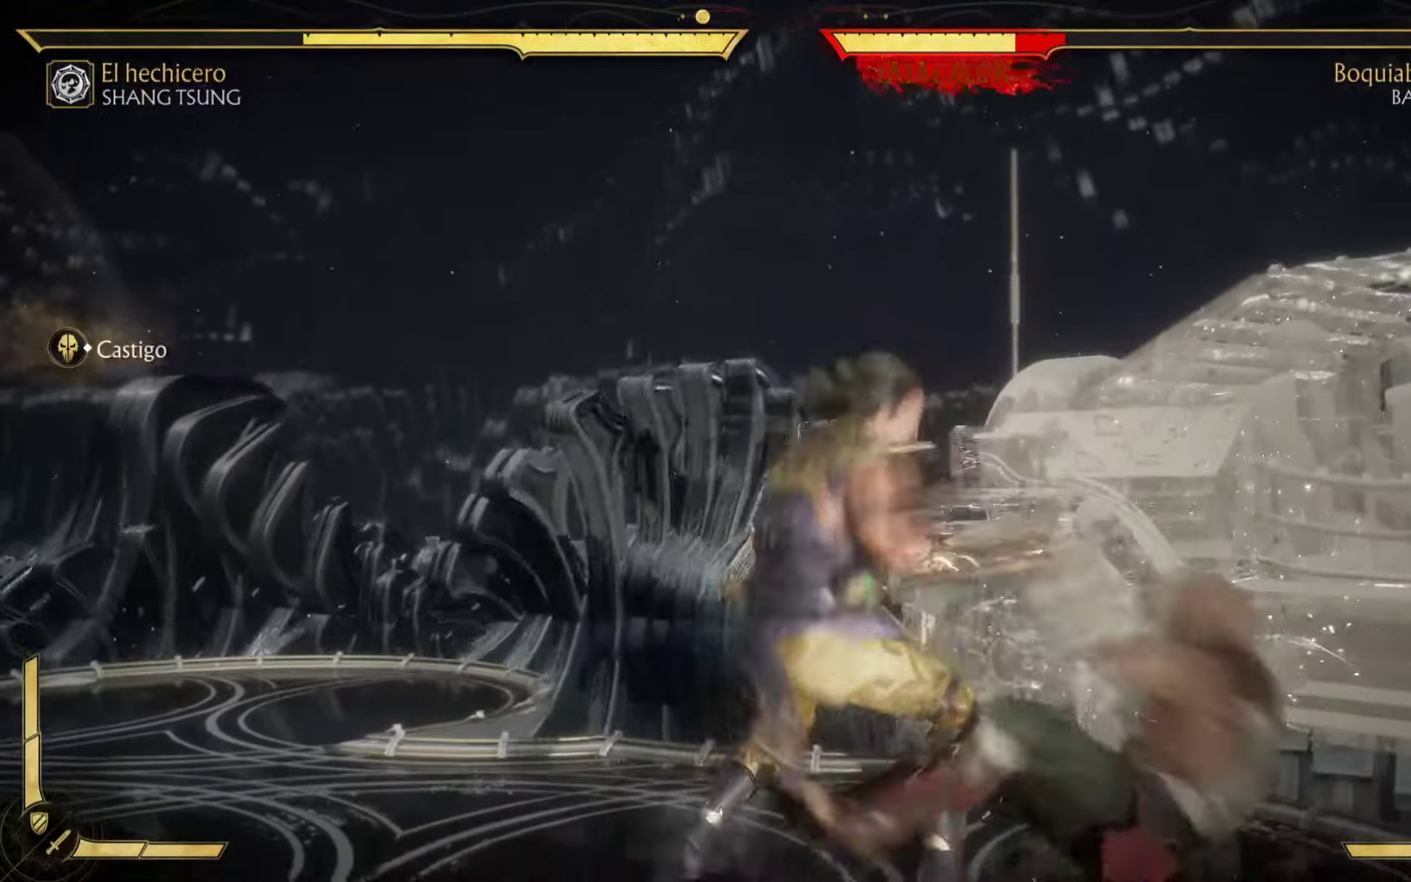
{"buttons": [], "left_stick": "right", "events": [[83, "B", "down"], [216, "B", "up"], [316, "B", "down"], [450, "B", "up"]]}
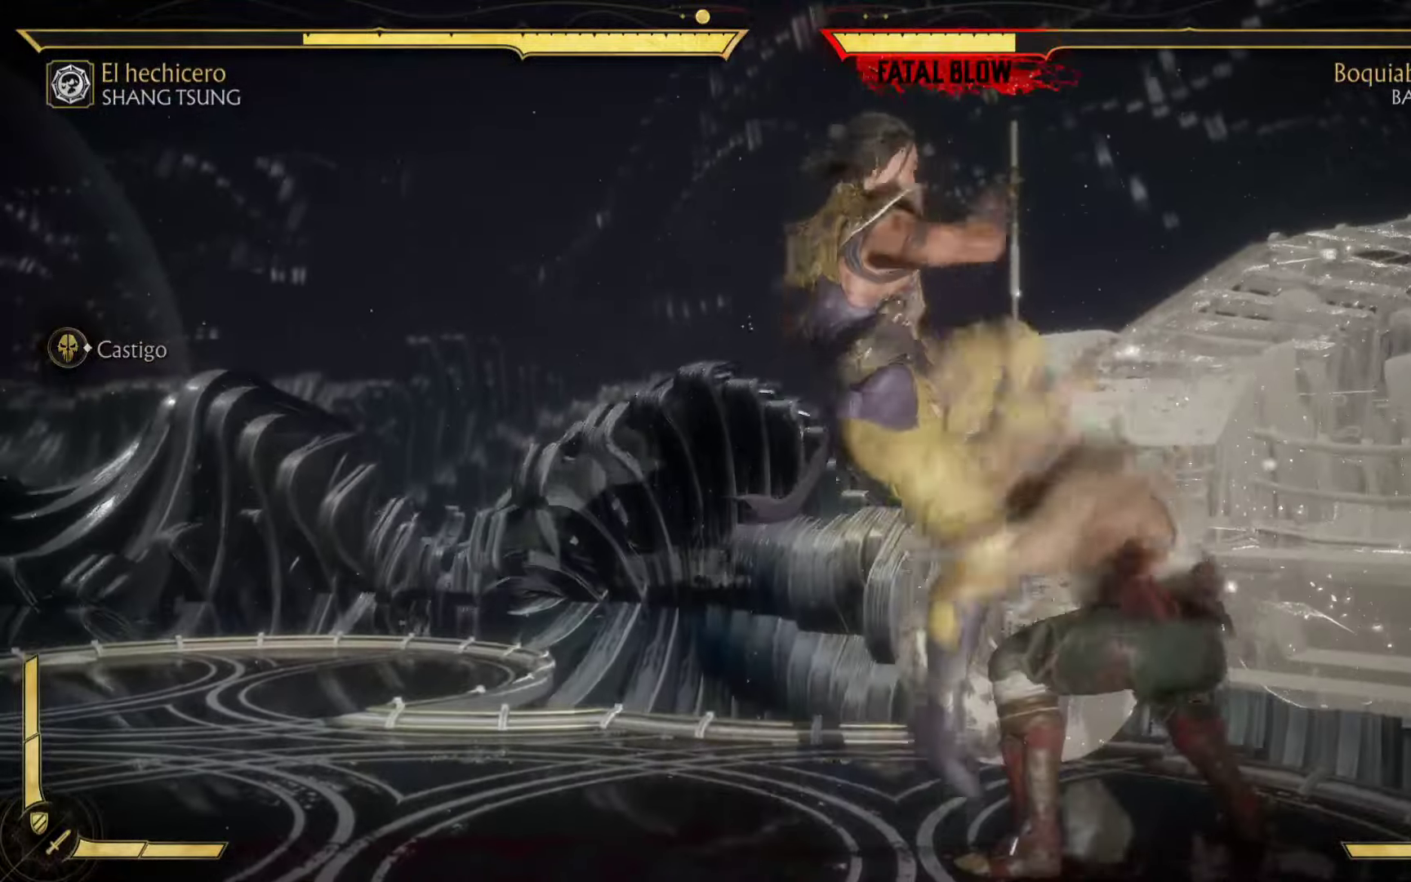
{"buttons": ["B", "L2", "R2"], "left_stick": "right", "events": [[50, "B", "down"], [133, "B", "up"], [266, "R2", "down"], [317, "B", "down"], [467, "L2", "down"]]}
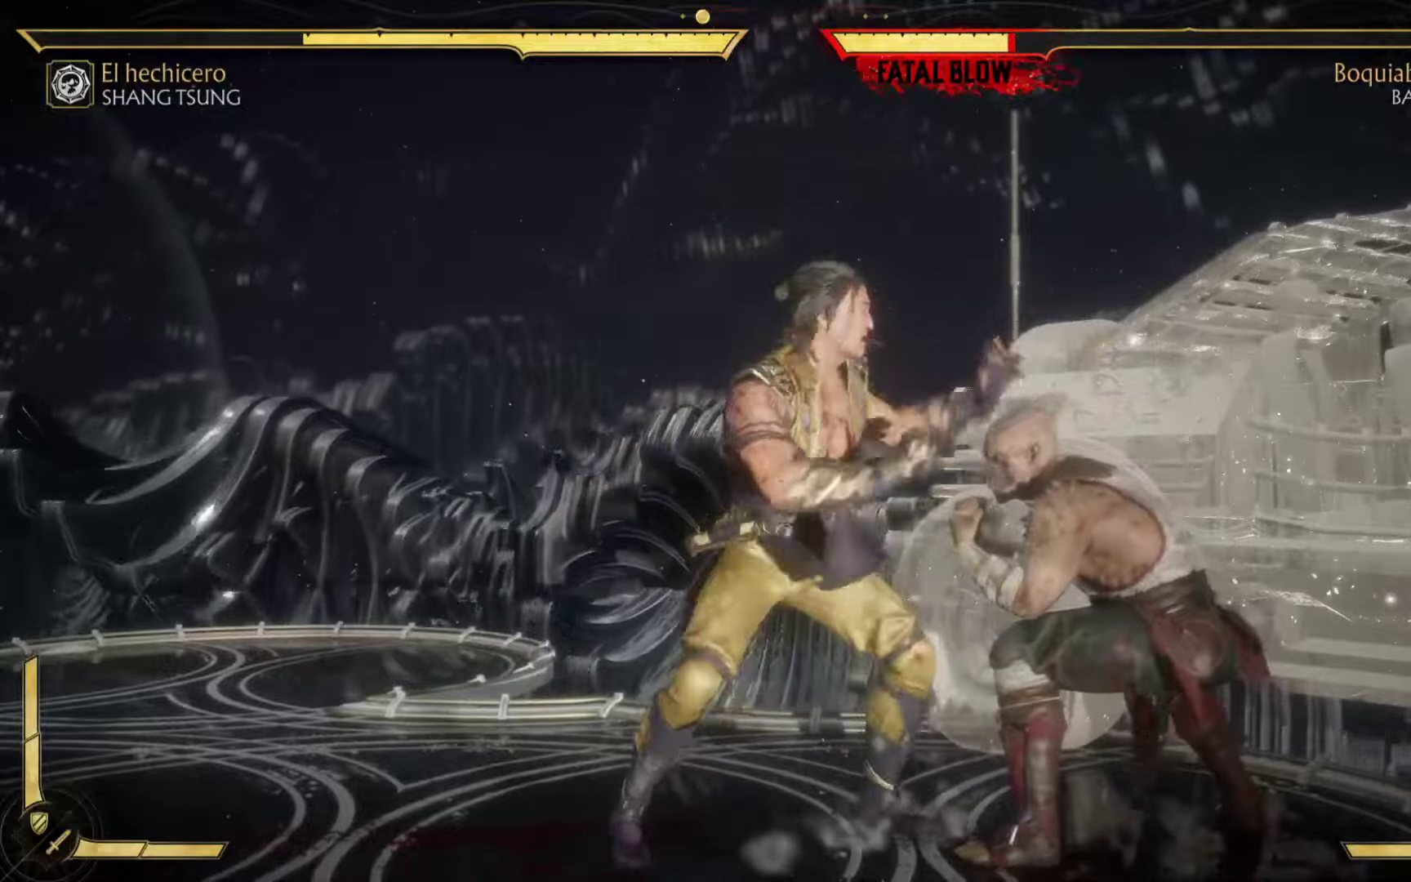
{"buttons": ["B", "R2"], "left_stick": "left", "events": [[250, "B", "up"], [350, "L2", "up"], [433, "B", "down"], [433, "left_stick", "left"]]}
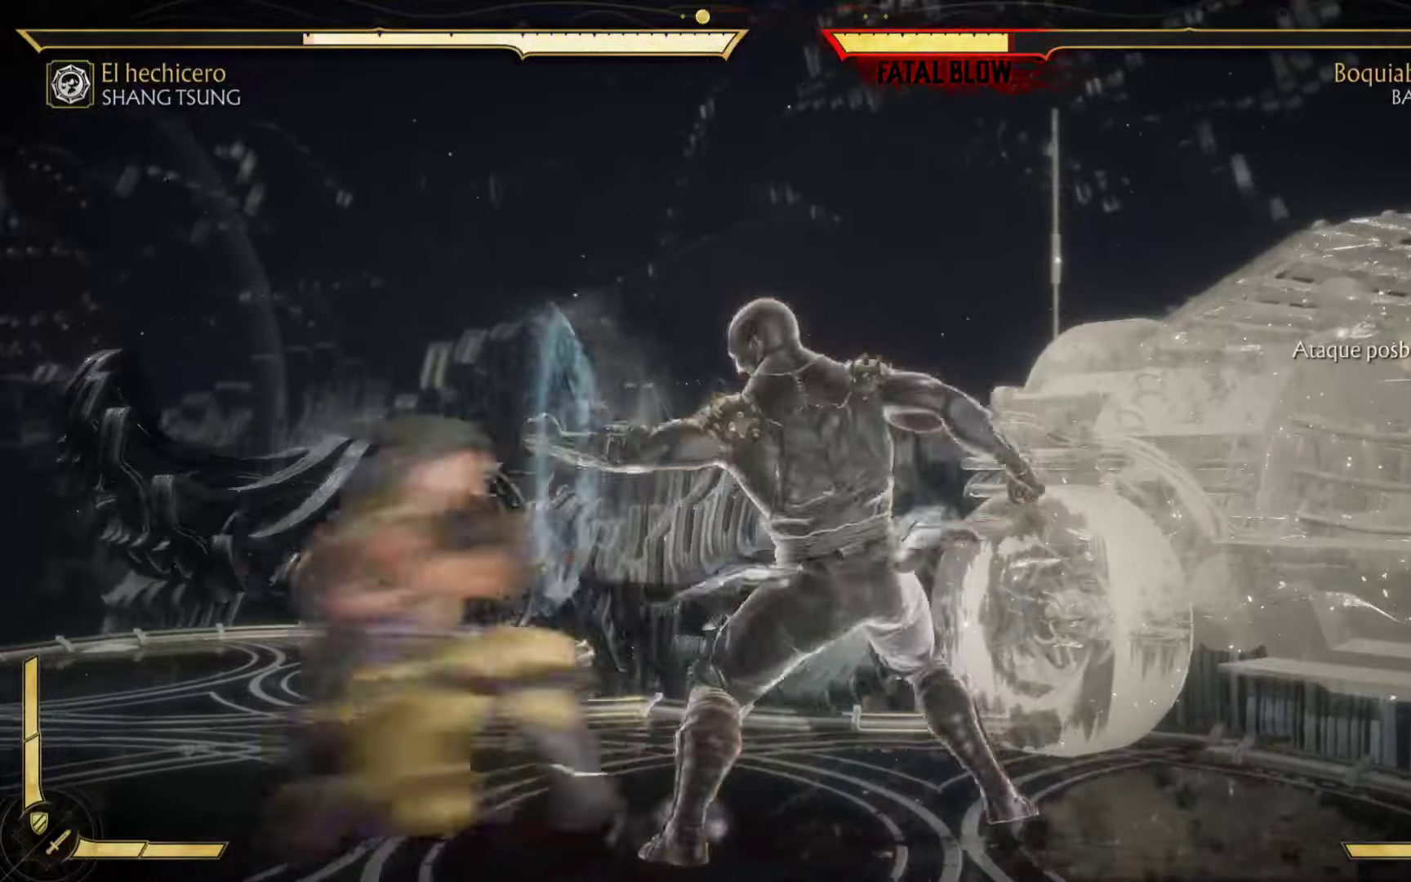
{"buttons": ["B", "R2"], "left_stick": "left", "events": [[150, "L3", "down"], [350, "L3", "up"]]}
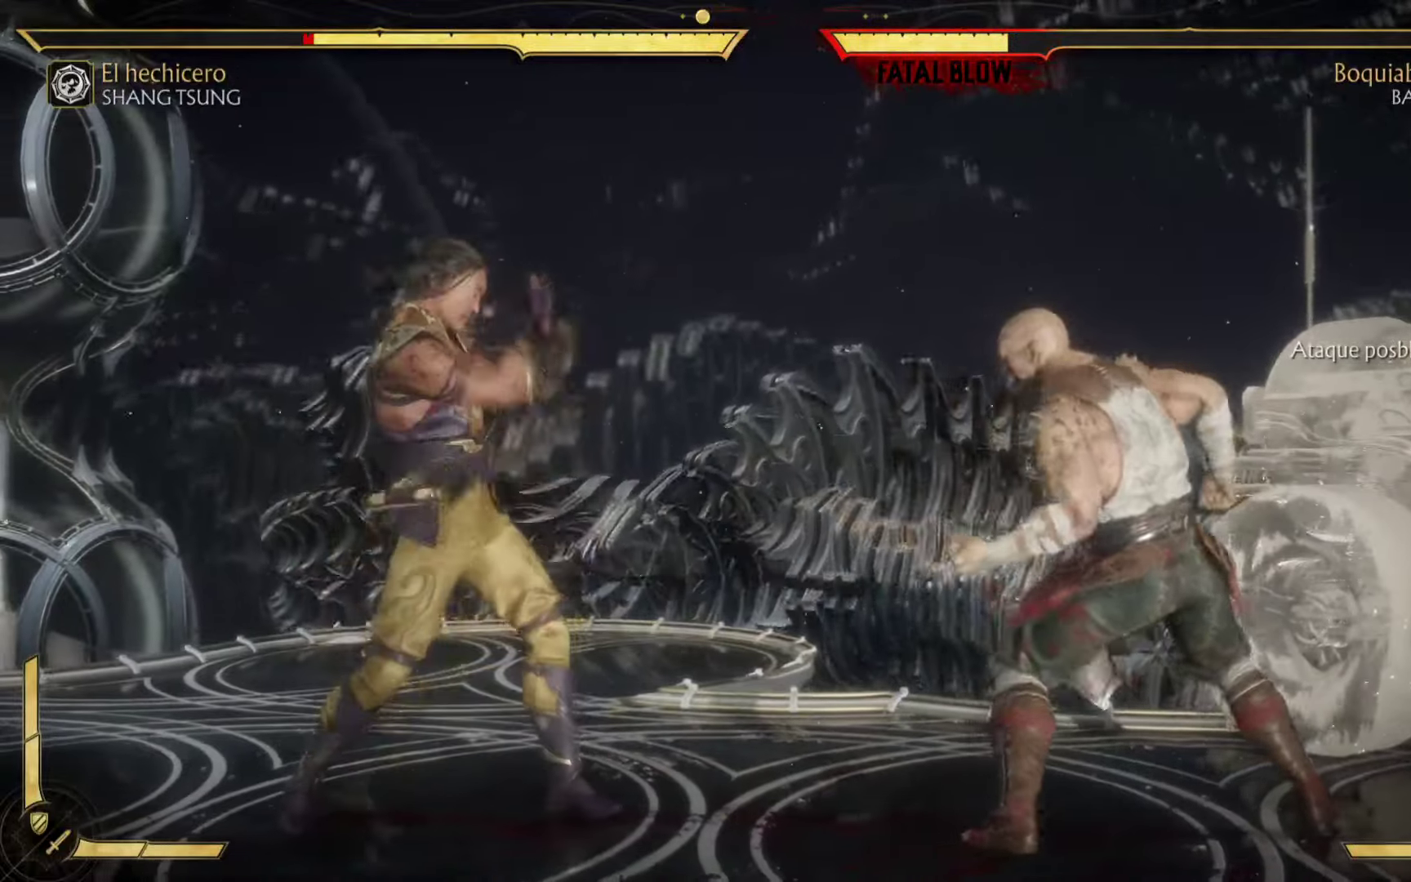
{"buttons": ["B"], "left_stick": "down-right", "events": [[217, "left_stick", "down"], [233, "R2", "up"], [267, "left_stick", "down-right"], [283, "B", "up"], [417, "B", "down"]]}
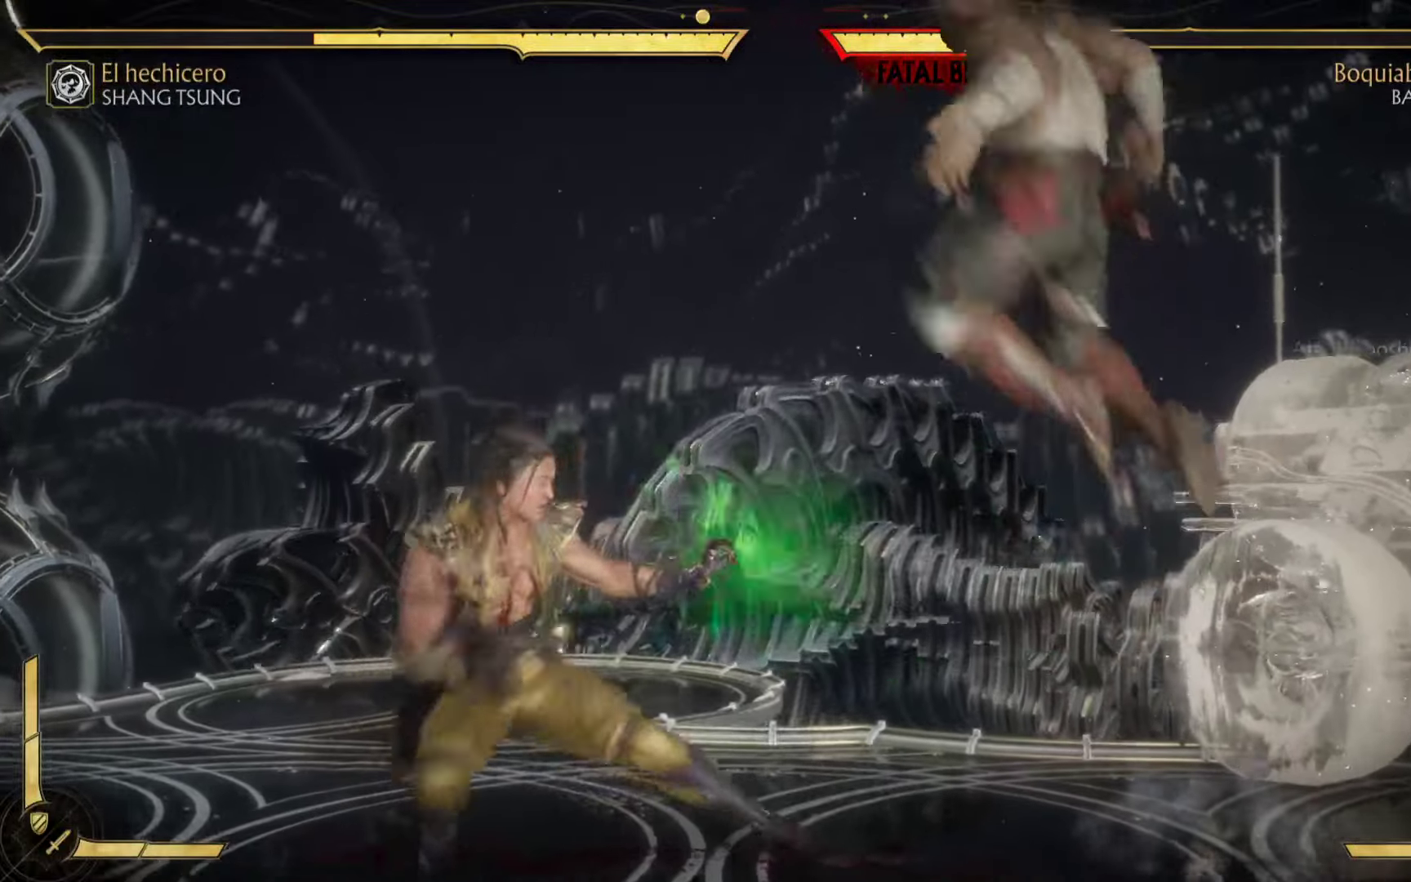
{"buttons": ["B"], "left_stick": "left", "events": [[50, "left_stick", "left"], [100, "B", "up"], [150, "left_stick", "up-right"], [183, "B", "down"], [350, "B", "up"], [417, "left_stick", "up-left"], [433, "B", "down"], [467, "left_stick", "left"]]}
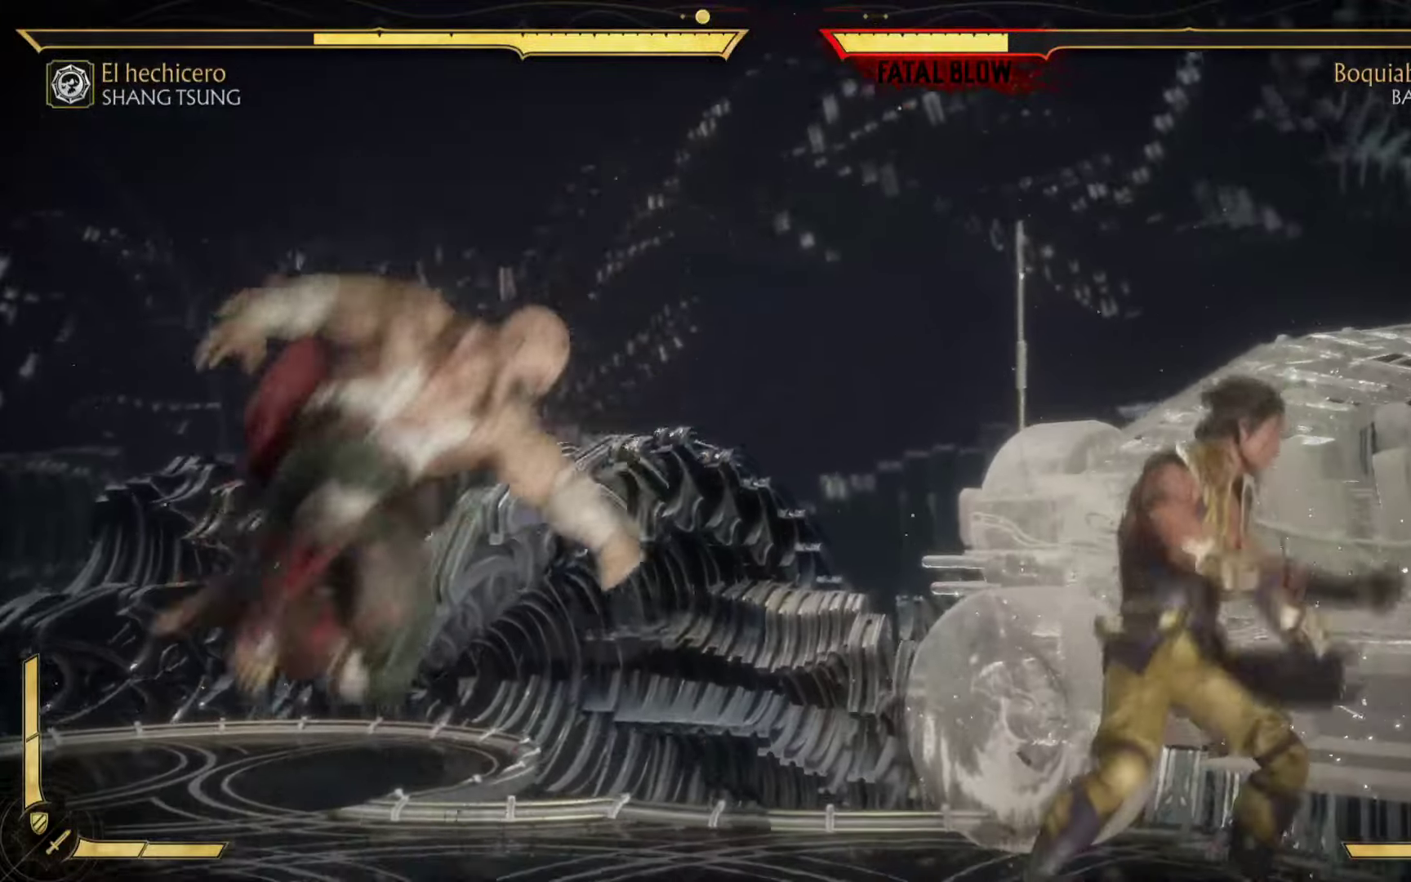
{"buttons": ["X"], "left_stick": "left", "events": [[117, "B", "up"], [267, "A", "down"], [267, "X", "down"], [333, "A", "up"], [367, "X", "up"], [433, "X", "down"]]}
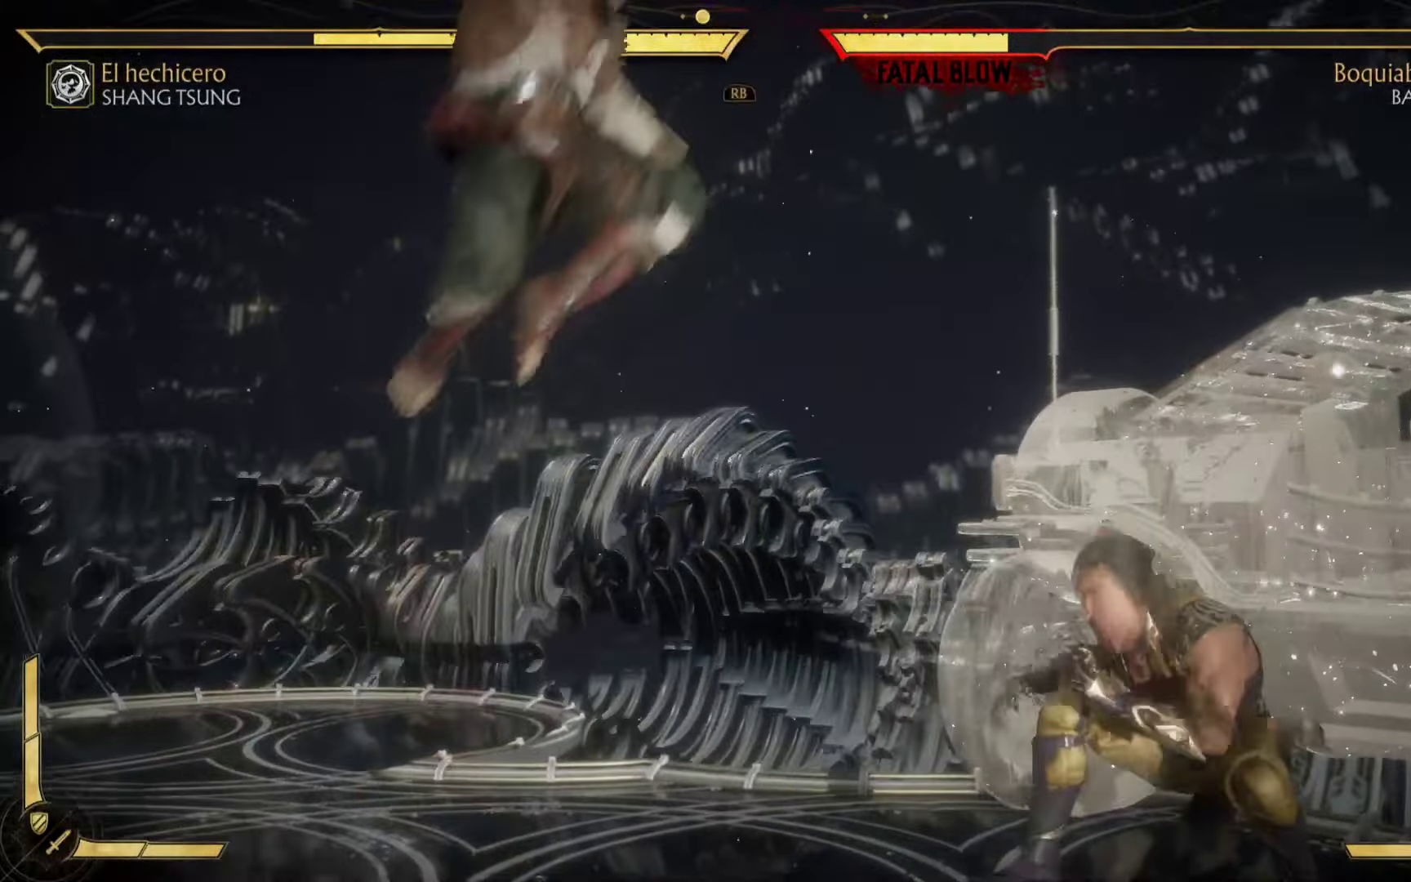
{"buttons": [], "left_stick": "center", "events": [[33, "X", "up"], [117, "X", "down"], [217, "X", "up"], [300, "B", "down"], [333, "A", "down"], [383, "B", "up"], [433, "A", "up"], [450, "left_stick", "center"]]}
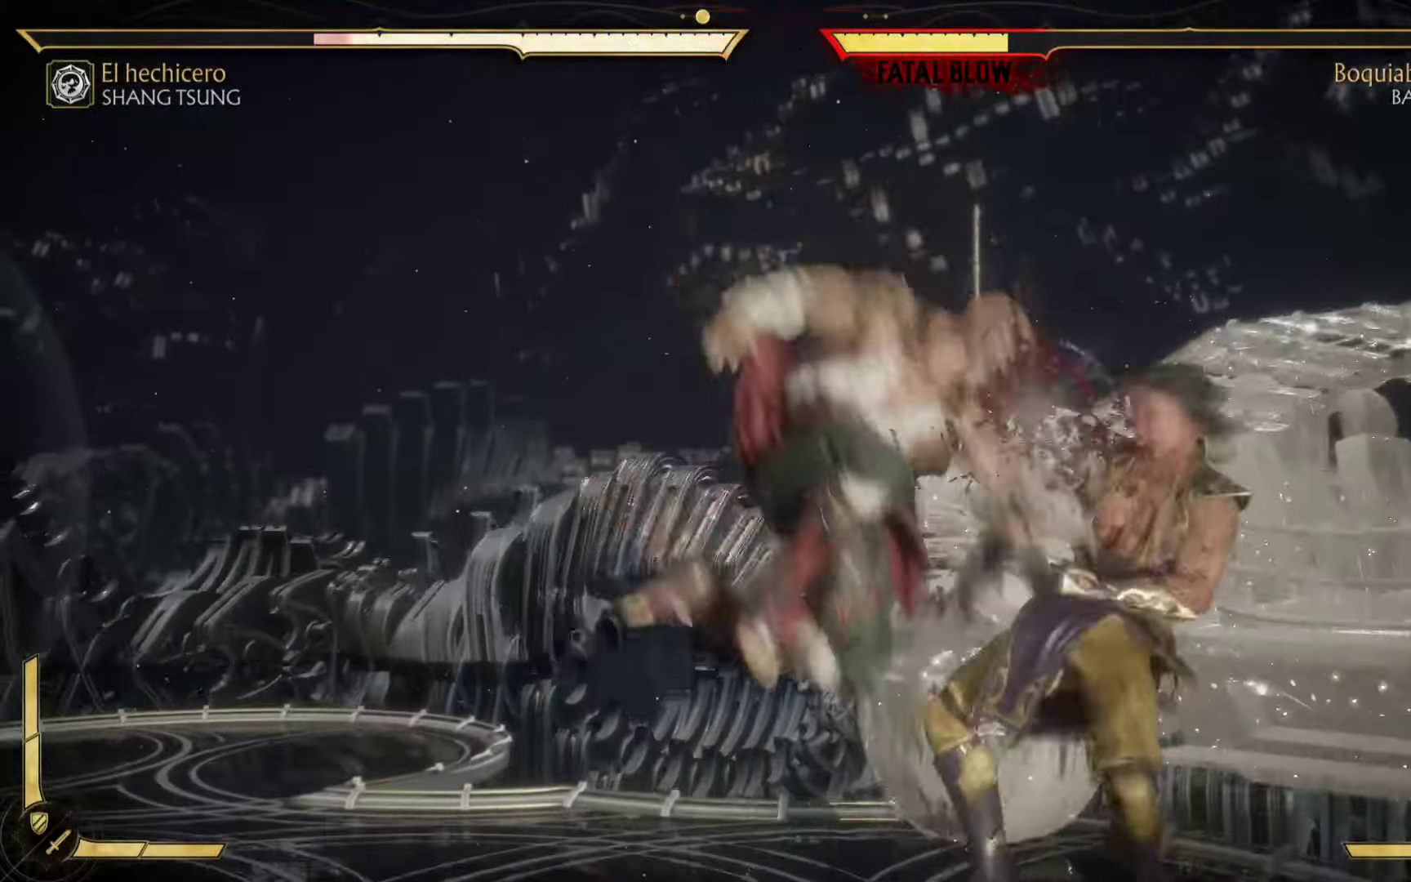
{"buttons": ["X"], "left_stick": "up", "events": [[17, "A", "down"], [50, "X", "down"], [67, "A", "up"], [150, "left_stick", "up"], [167, "X", "up"], [250, "A", "down"], [250, "X", "down"], [333, "X", "up"], [350, "A", "up"], [433, "A", "down"], [450, "X", "down"], [483, "A", "up"]]}
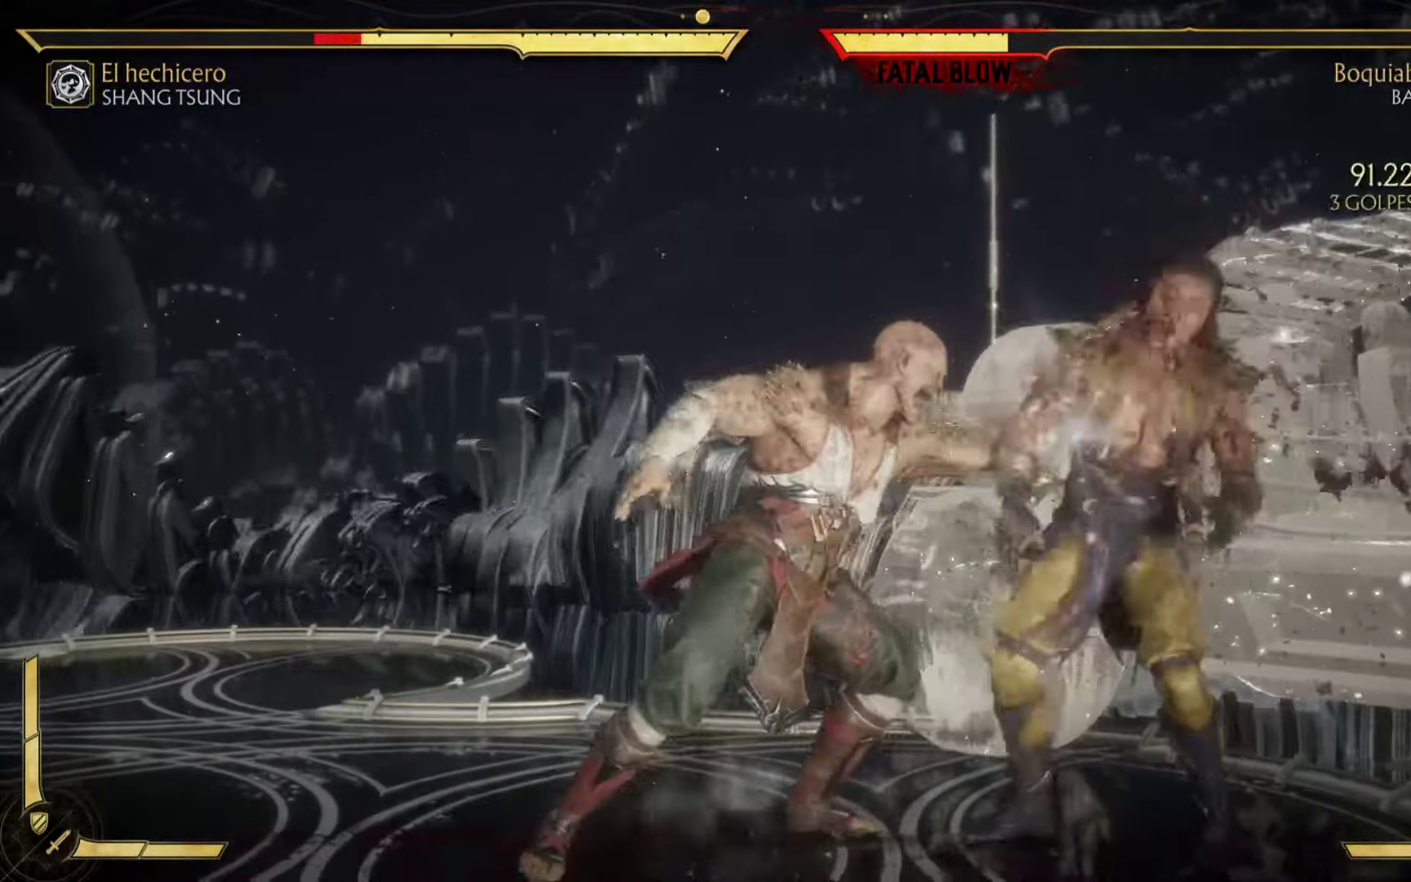
{"buttons": ["A"], "left_stick": "down", "events": [[17, "left_stick", "up-left"], [33, "X", "up"], [117, "A", "down"], [133, "X", "down"], [233, "A", "up"], [250, "X", "up"], [317, "A", "down"], [333, "X", "down"], [333, "left_stick", "left"], [433, "A", "up"], [450, "A", "down"], [500, "X", "up"], [500, "left_stick", "down"]]}
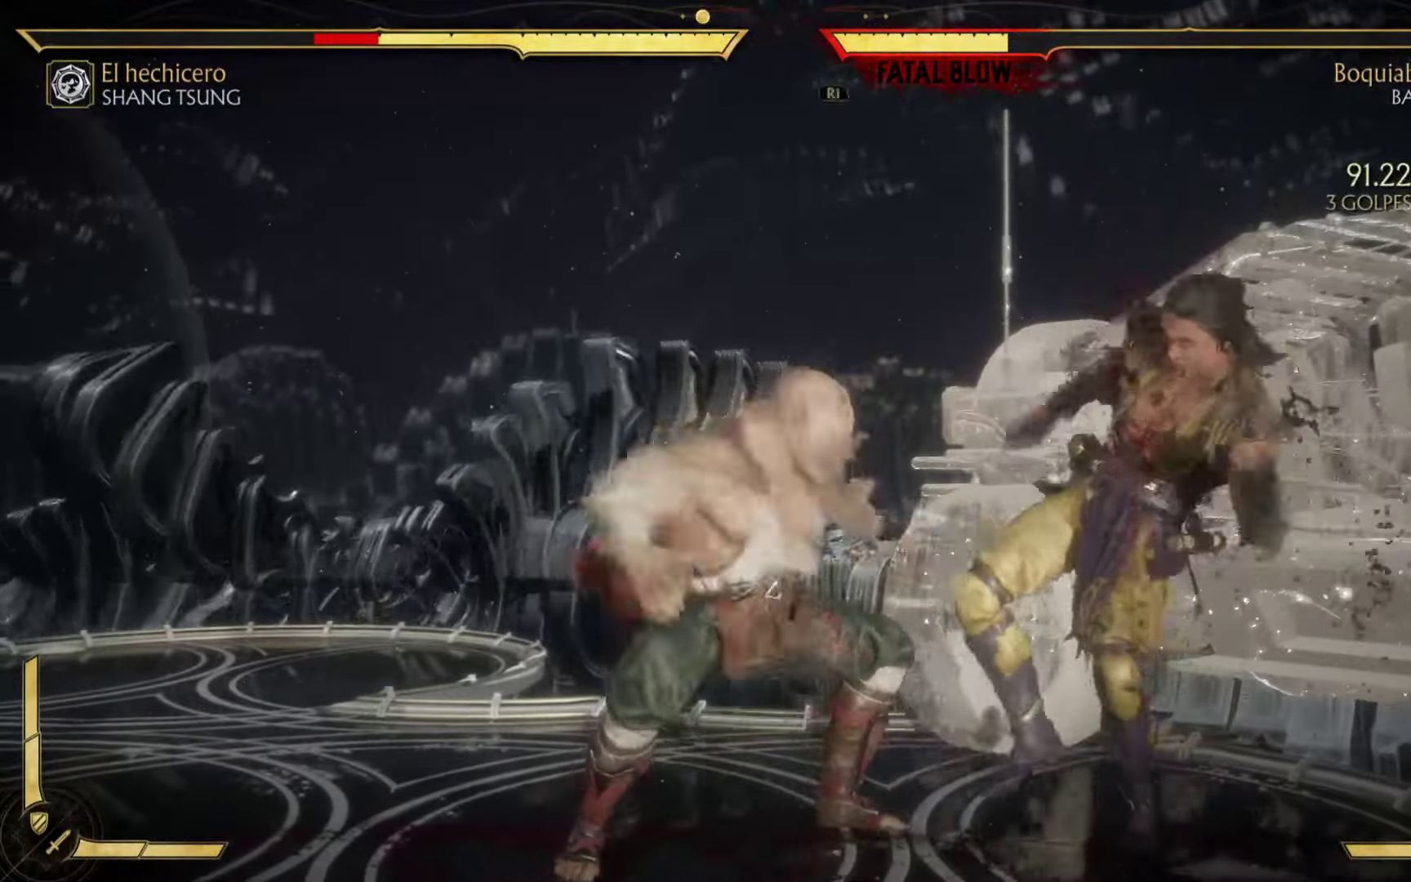
{"buttons": ["A", "X"], "left_stick": "down", "events": [[17, "A", "up"], [50, "A", "down"], [50, "R2", "down"], [100, "B", "down"], [117, "A", "up"], [133, "left_stick", "right"], [150, "Y", "down"], [267, "R2", "up"], [267, "left_stick", "up"], [283, "Y", "up"], [317, "left_stick", "left"], [383, "A", "down"], [400, "B", "up"], [400, "X", "down"], [467, "left_stick", "down"]]}
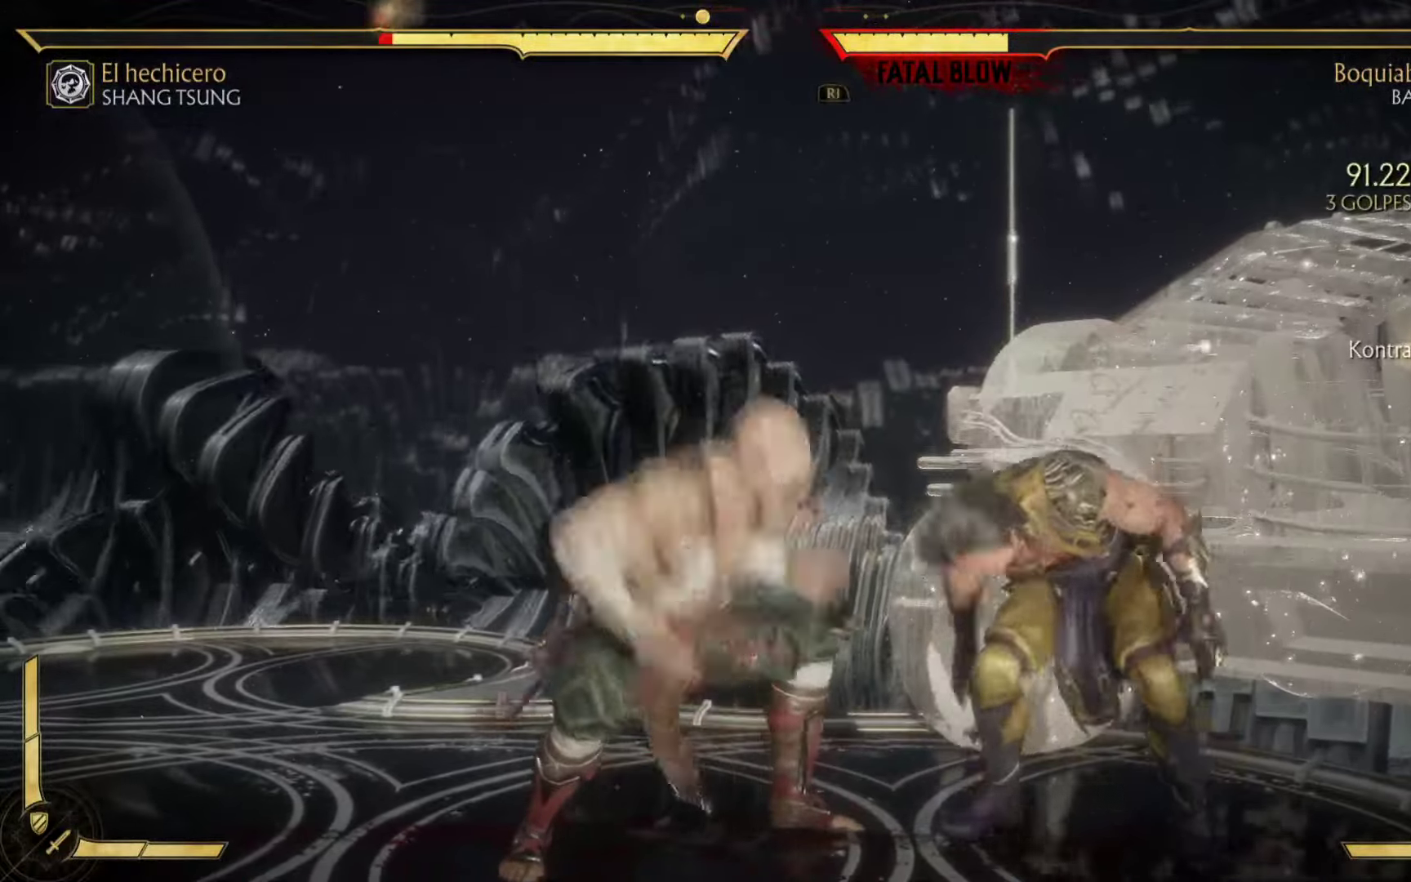
{"buttons": ["A", "X"], "left_stick": "down-left", "events": [[50, "R2", "down"], [83, "left_stick", "left"], [117, "X", "up"], [150, "A", "up"], [250, "R2", "up"], [384, "left_stick", "down-left"], [450, "A", "down"], [450, "X", "down"]]}
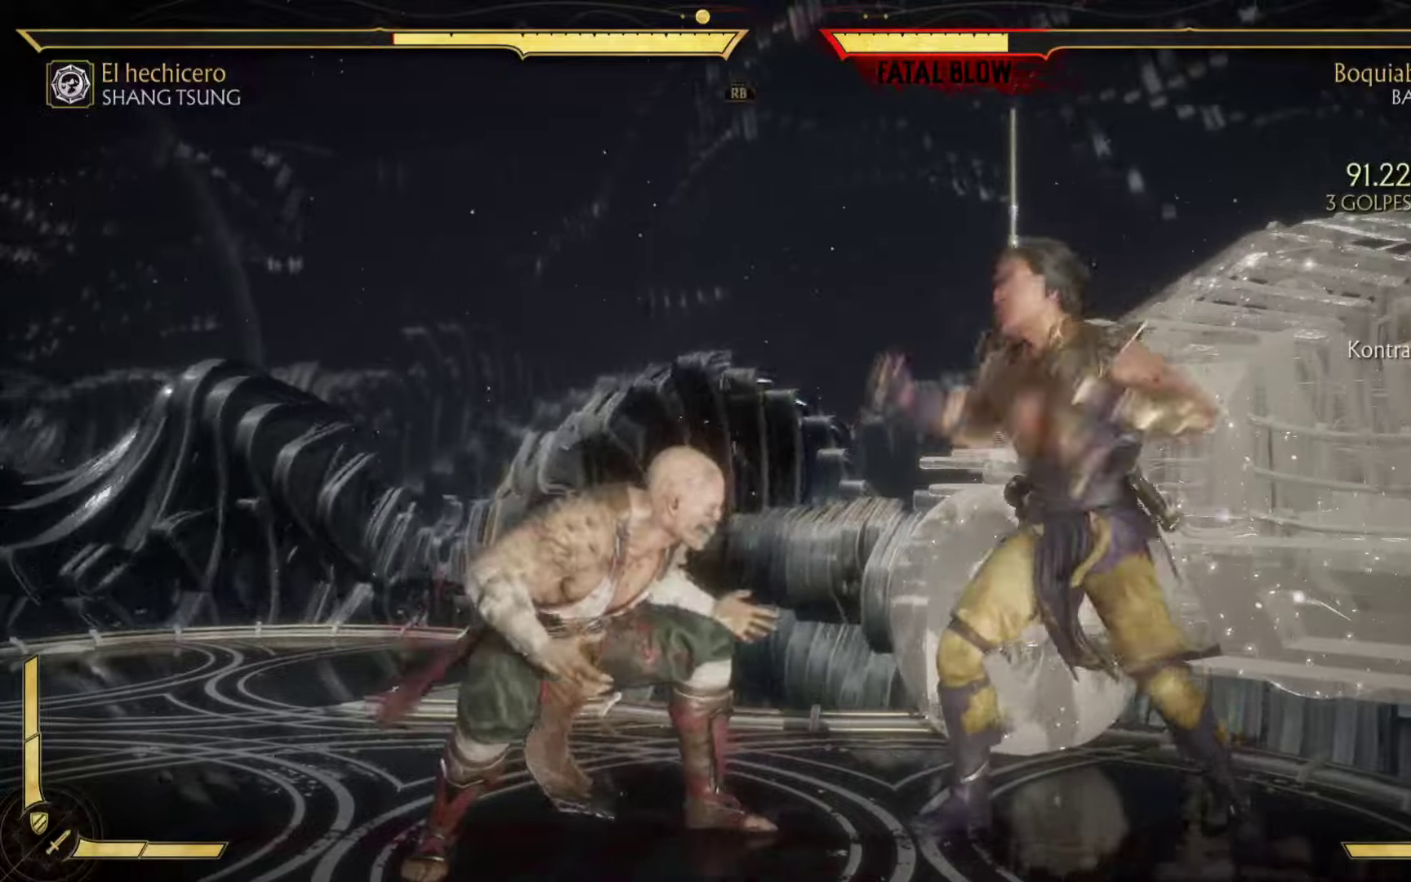
{"buttons": ["A", "X", "R2"], "left_stick": "down-right", "events": [[34, "A", "up"], [34, "X", "up"], [50, "left_stick", "down"], [150, "left_stick", "down-right"], [167, "A", "down"], [167, "X", "down"], [334, "A", "up"], [367, "X", "up"], [484, "A", "down"], [484, "R2", "down"], [500, "X", "down"]]}
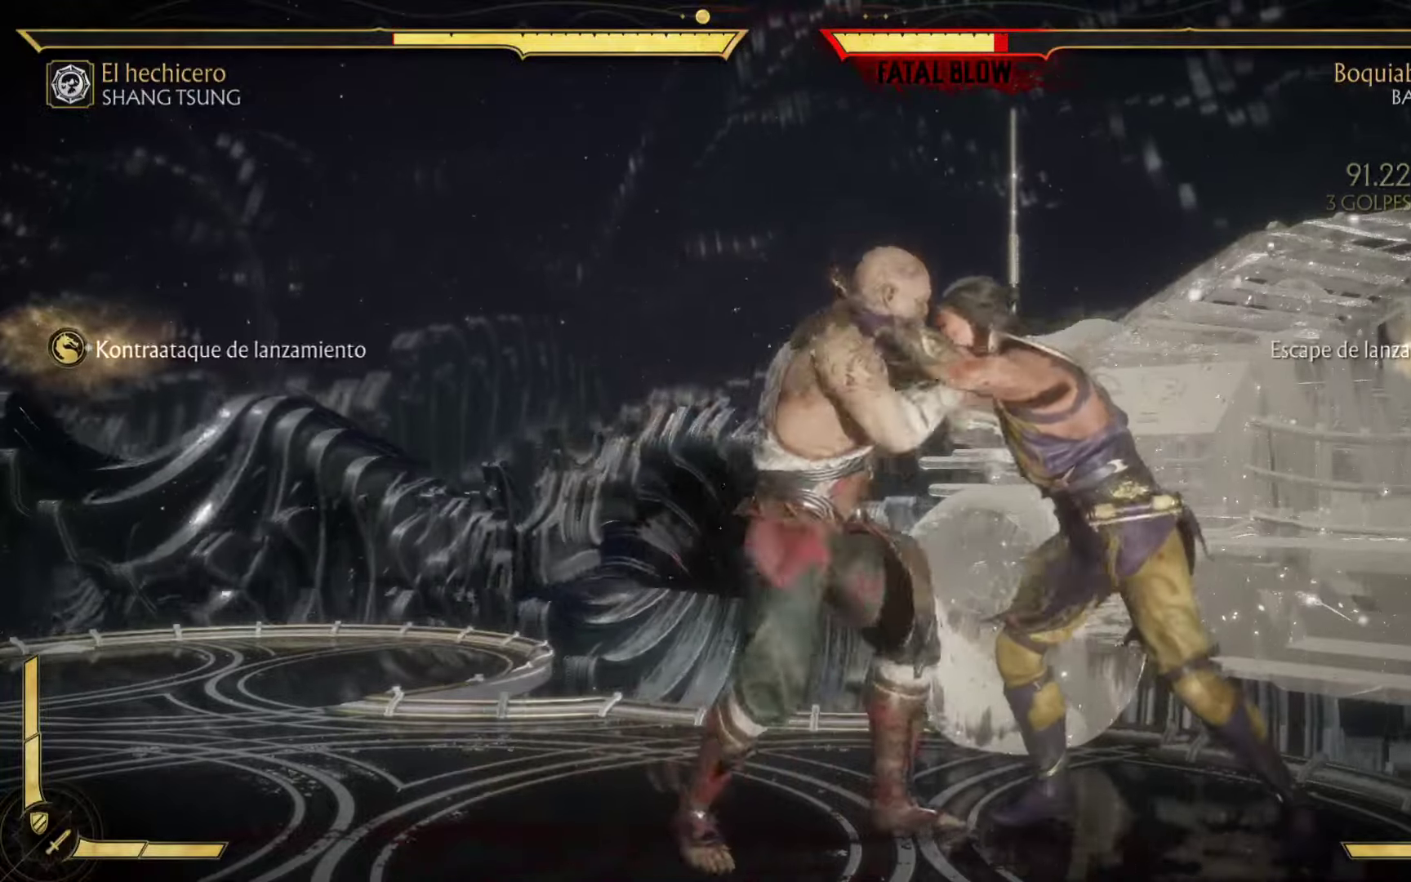
{"buttons": ["A", "X"], "left_stick": "down-left", "events": [[34, "left_stick", "down"], [400, "R2", "up"], [450, "left_stick", "down-left"]]}
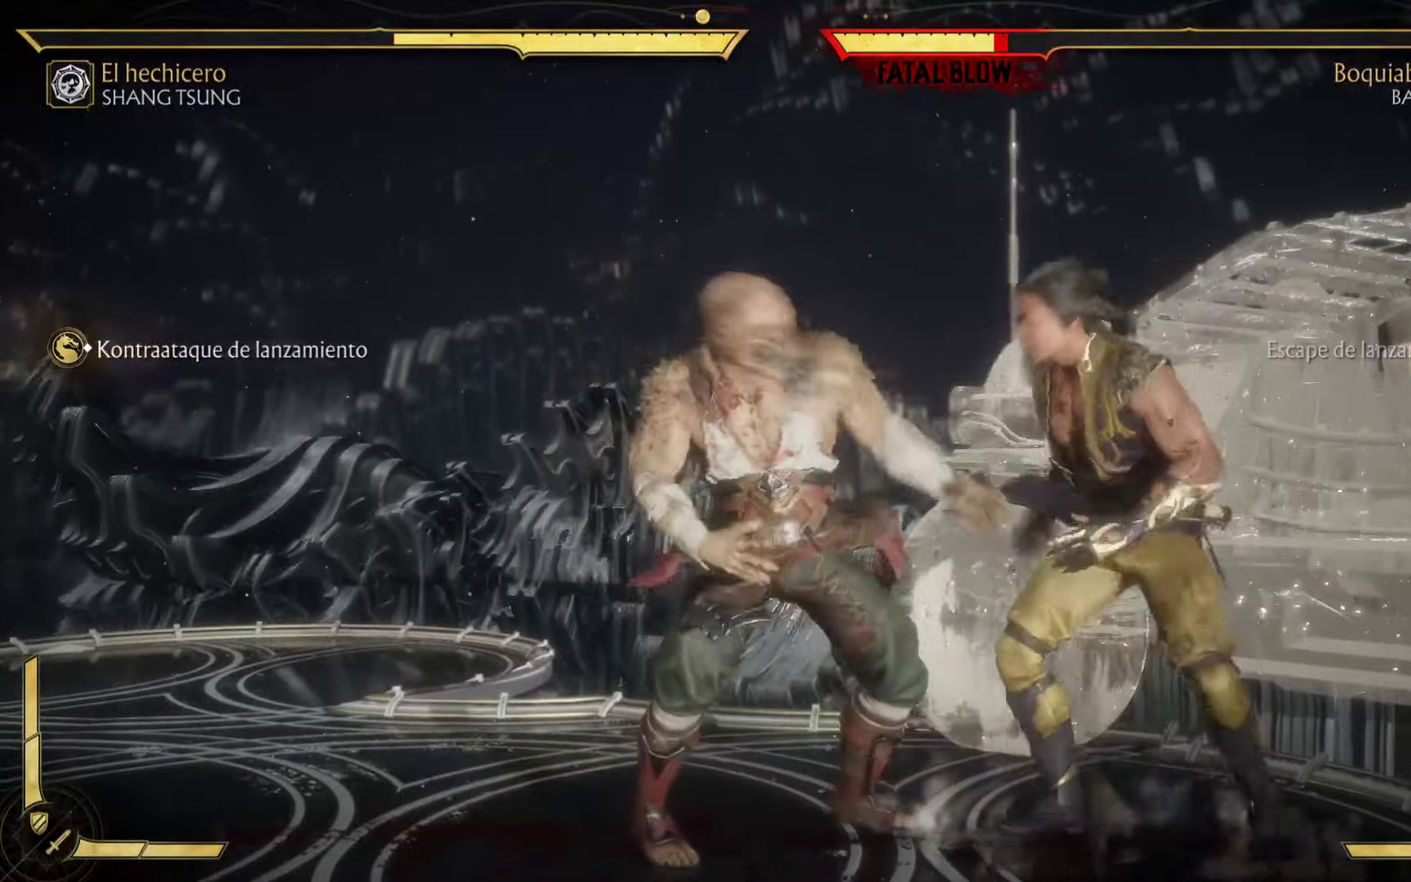
{"buttons": ["A", "B"], "left_stick": "left", "events": [[17, "X", "up"], [67, "left_stick", "left"], [100, "R2", "down"], [167, "left_stick", "down-right"], [200, "X", "down"], [317, "R2", "up"], [334, "L3", "down"], [400, "R2", "down"], [450, "L3", "up"], [450, "left_stick", "left"], [467, "B", "down"], [467, "R2", "up"], [467, "X", "up"]]}
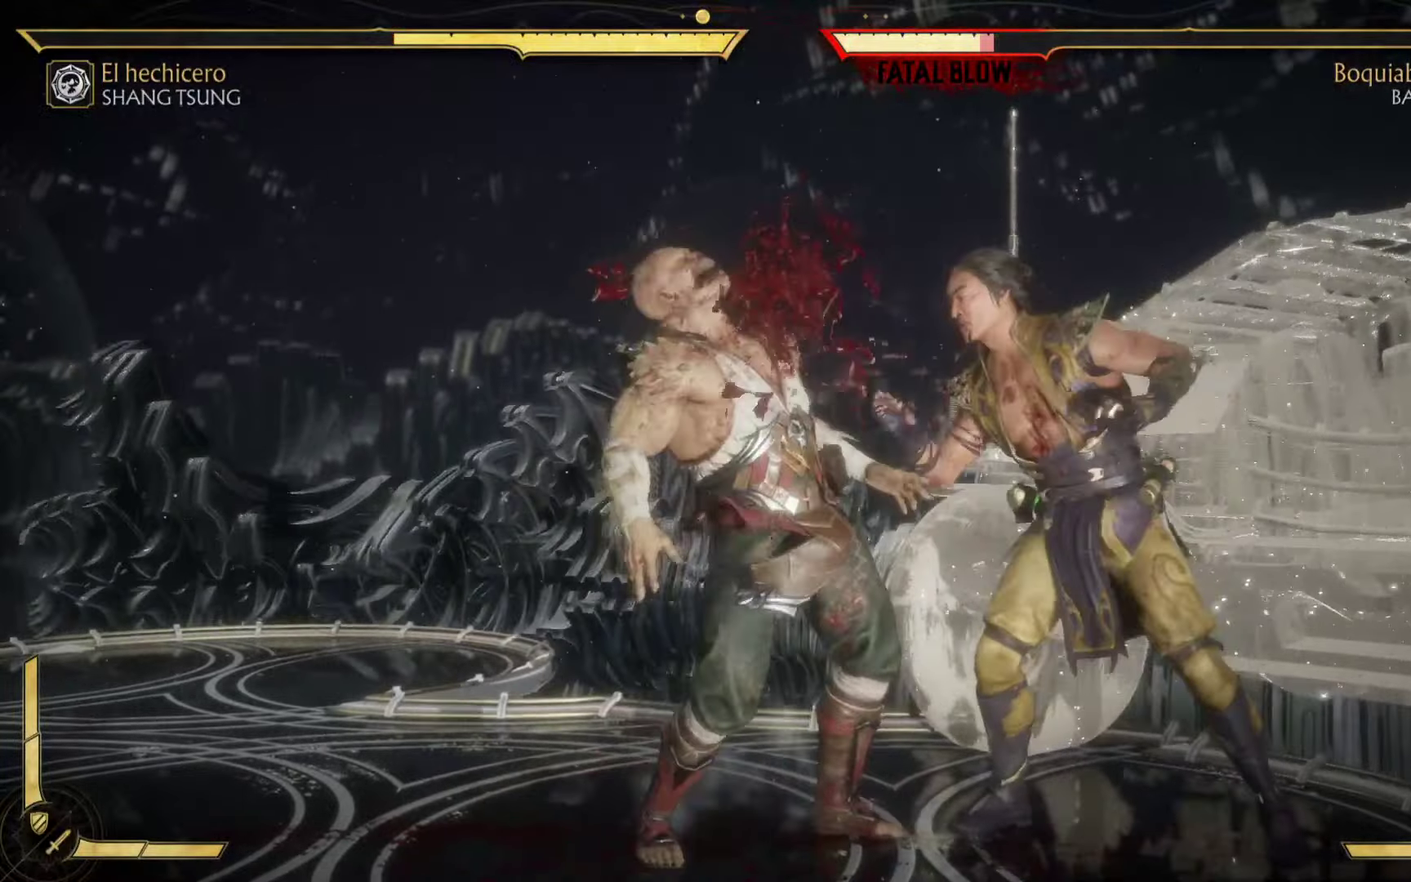
{"buttons": [], "left_stick": "up-right", "events": [[17, "A", "up"], [17, "B", "up"], [100, "X", "down"], [117, "R2", "down"], [134, "left_stick", "up-right"], [167, "R2", "up"], [217, "X", "up"], [317, "A", "down"], [317, "X", "down"], [417, "A", "up"], [434, "X", "up"]]}
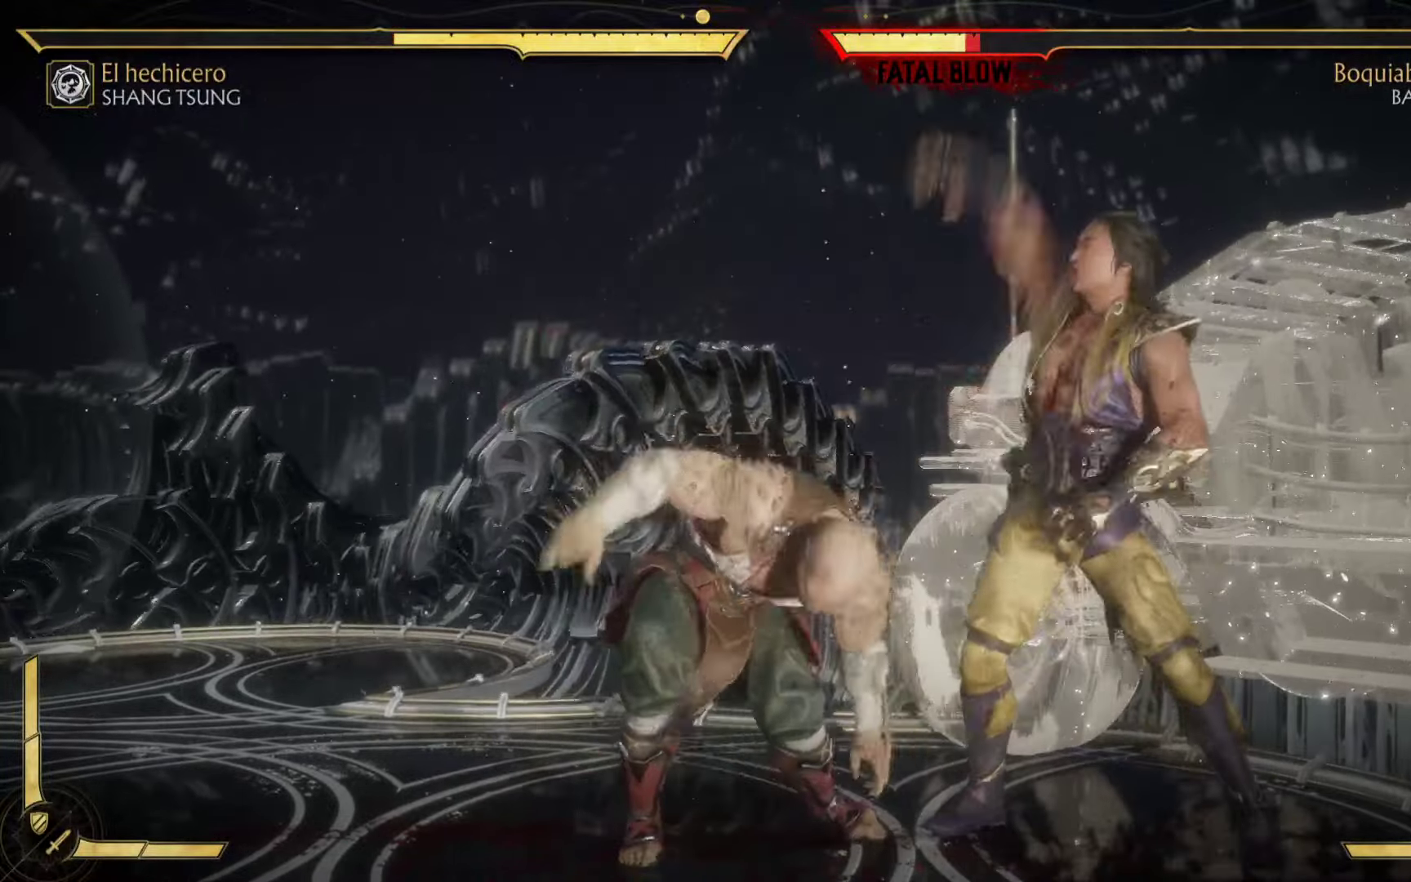
{"buttons": [], "left_stick": "down-left", "events": [[34, "X", "down"], [167, "X", "up"], [250, "A", "down"], [267, "X", "down"], [300, "R2", "down"], [300, "left_stick", "down-right"], [350, "left_stick", "down"], [434, "X", "up"], [450, "A", "up"], [467, "R2", "up"], [484, "left_stick", "down-left"]]}
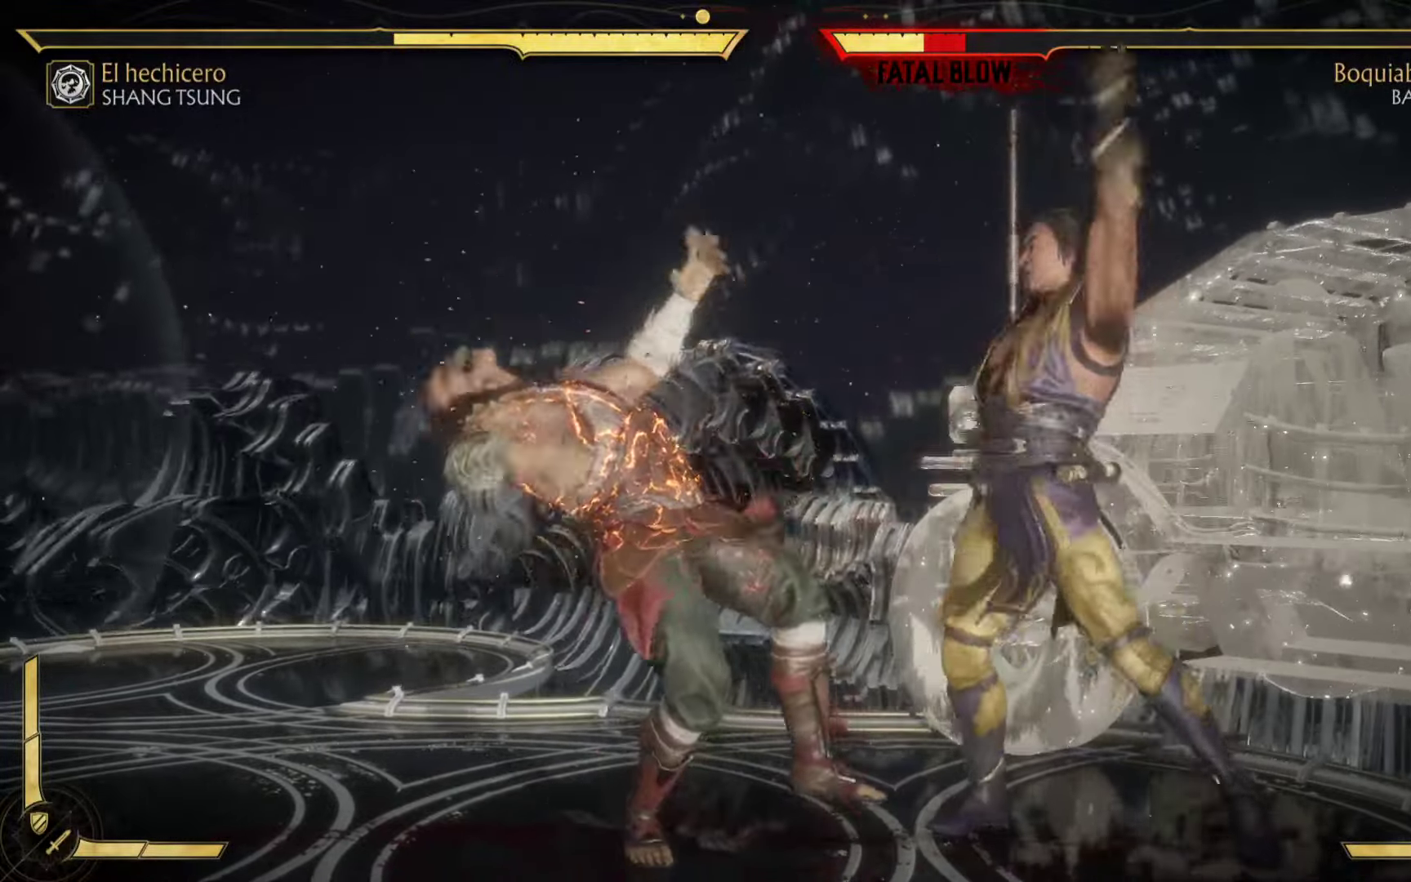
{"buttons": ["B", "L1", "R1"], "left_stick": "left", "events": [[84, "L1", "down"], [134, "B", "down"], [150, "R1", "down"], [150, "R2", "down"], [300, "R1", "up"], [300, "R2", "up"], [334, "L1", "up"], [350, "B", "up"], [384, "B", "down"], [384, "R1", "down"], [400, "L1", "down"], [467, "left_stick", "left"]]}
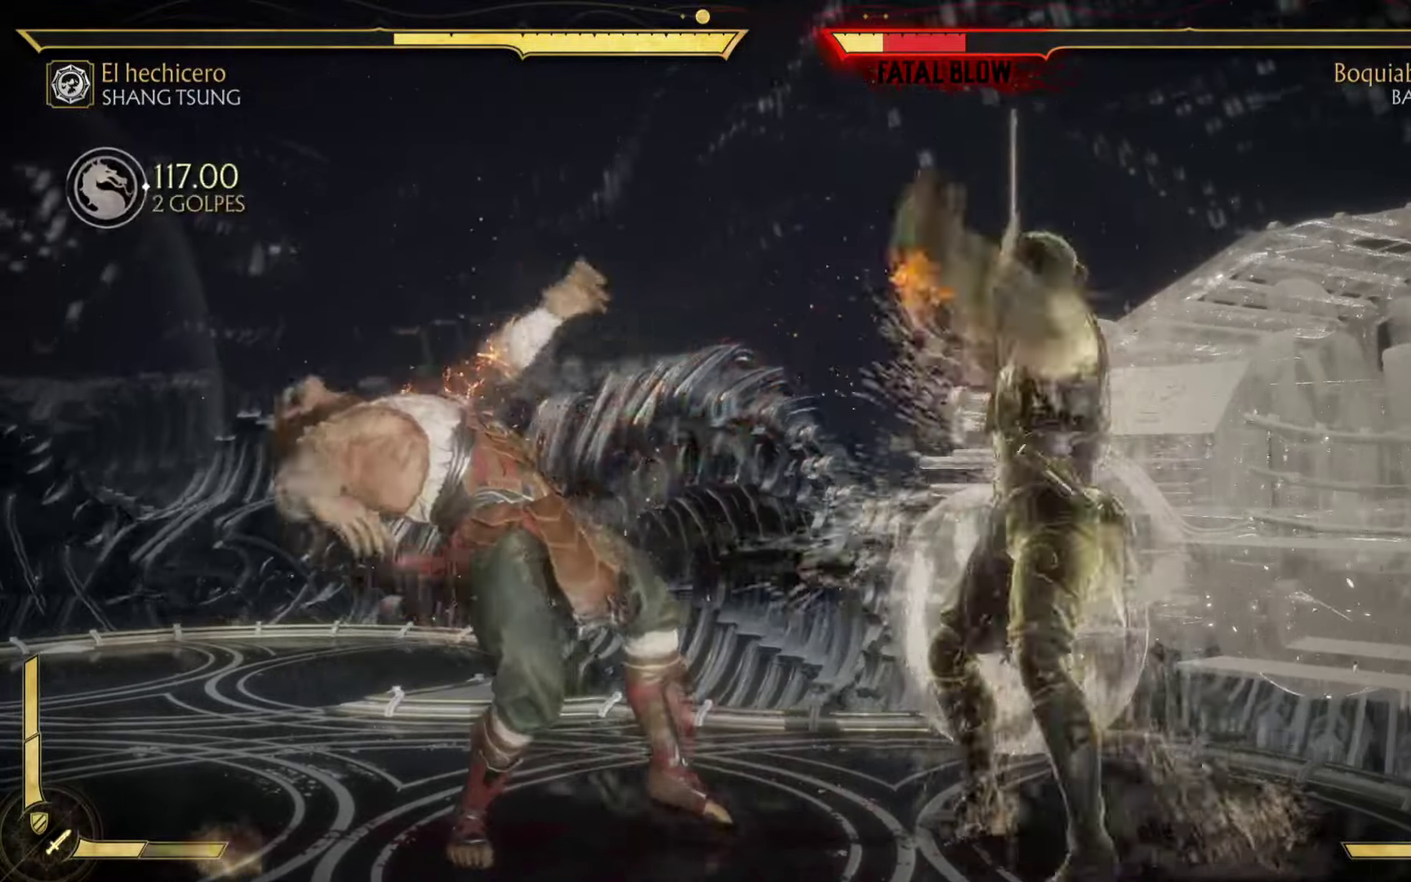
{"buttons": ["X"], "left_stick": "left", "events": [[17, "L1", "up"], [34, "R1", "up"], [50, "B", "up"], [250, "Y", "down"], [317, "Y", "up"], [450, "X", "down"]]}
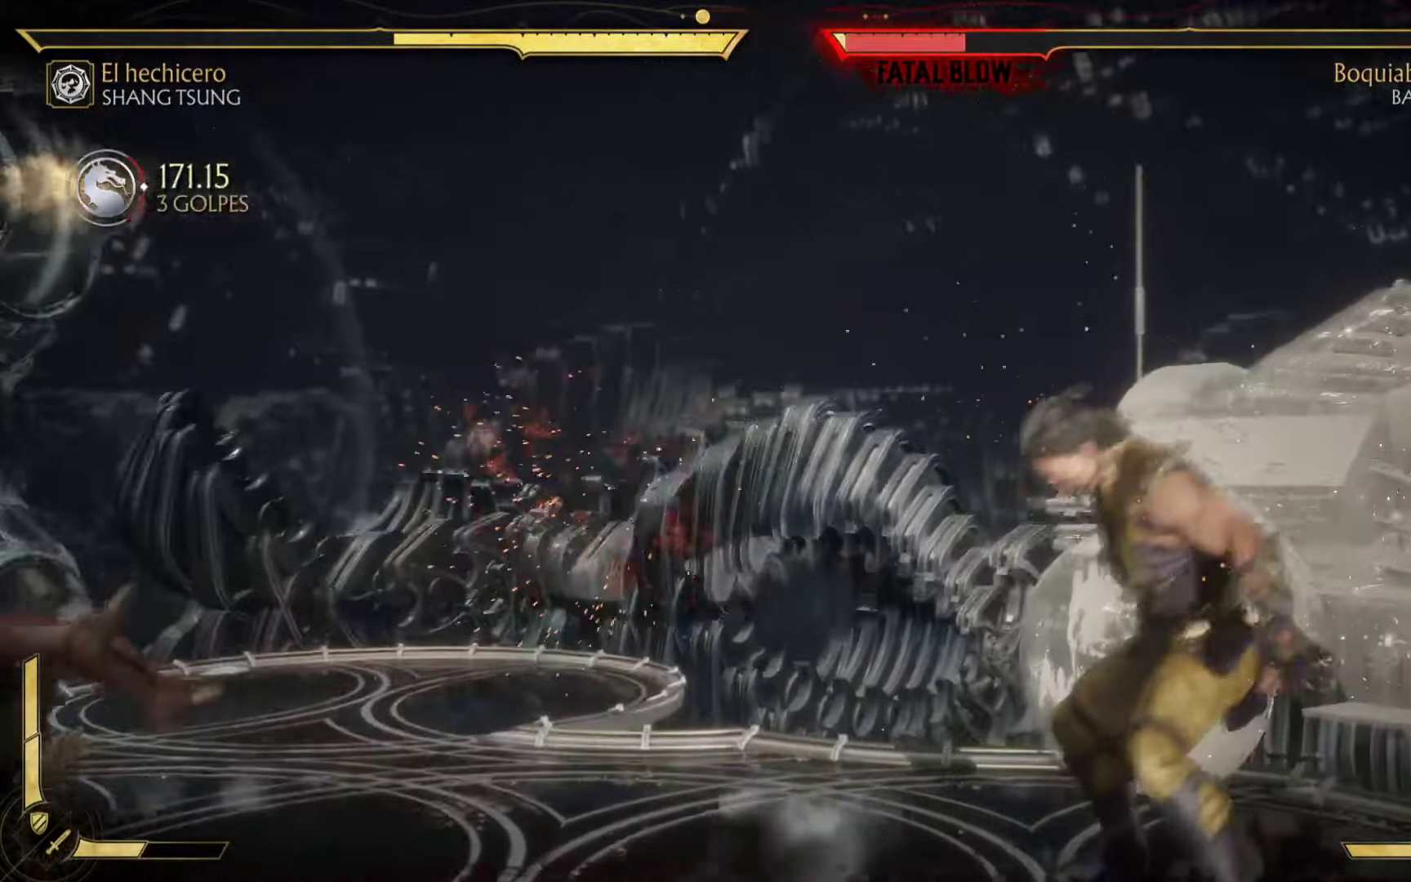
{"buttons": ["A", "X"], "left_stick": "left", "events": [[17, "X", "up"], [150, "X", "down"], [284, "X", "up"], [417, "A", "down"], [417, "X", "down"]]}
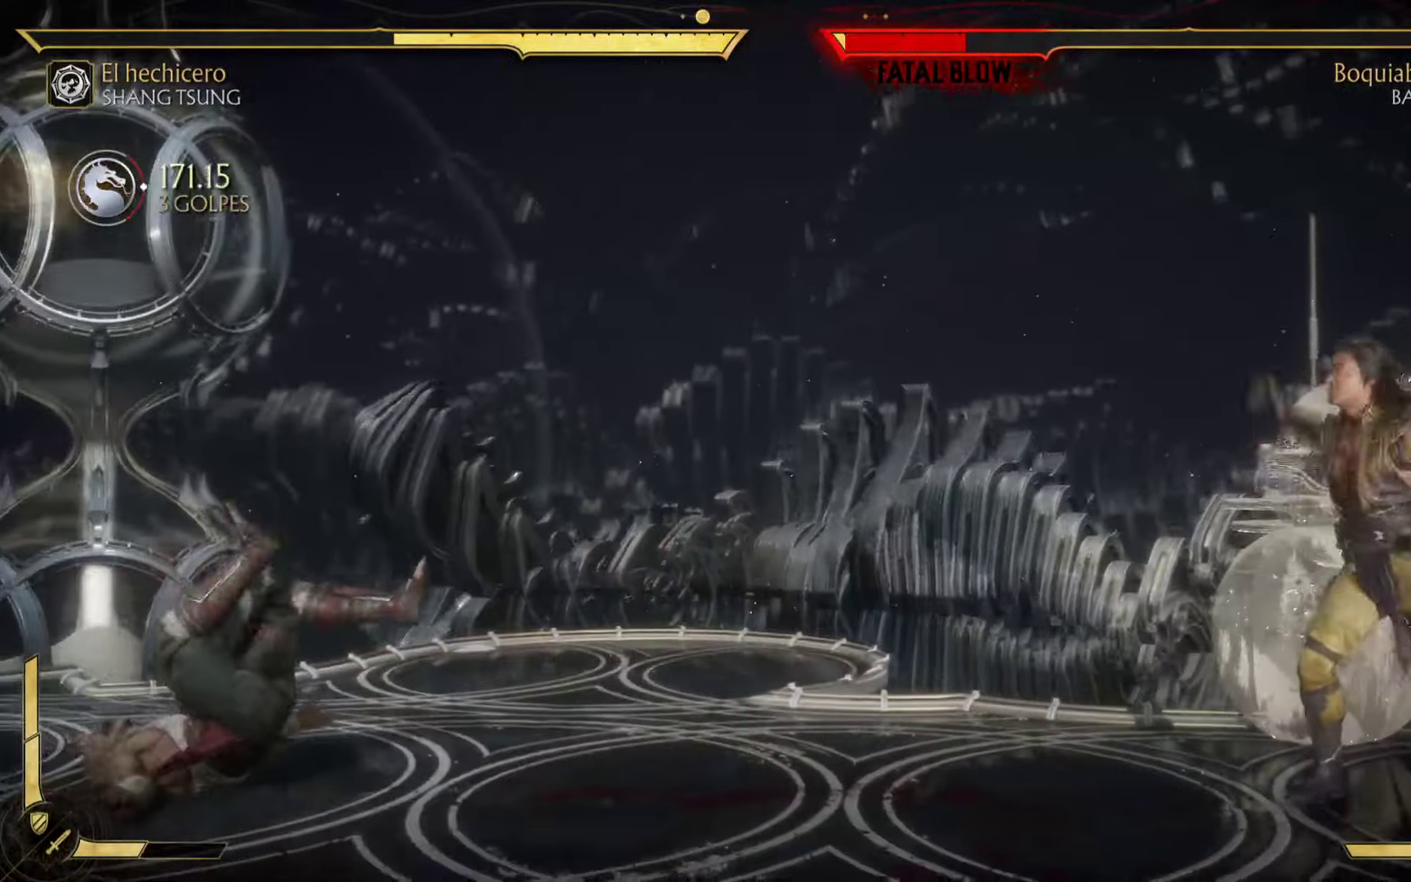
{"buttons": ["X"], "left_stick": "right"}
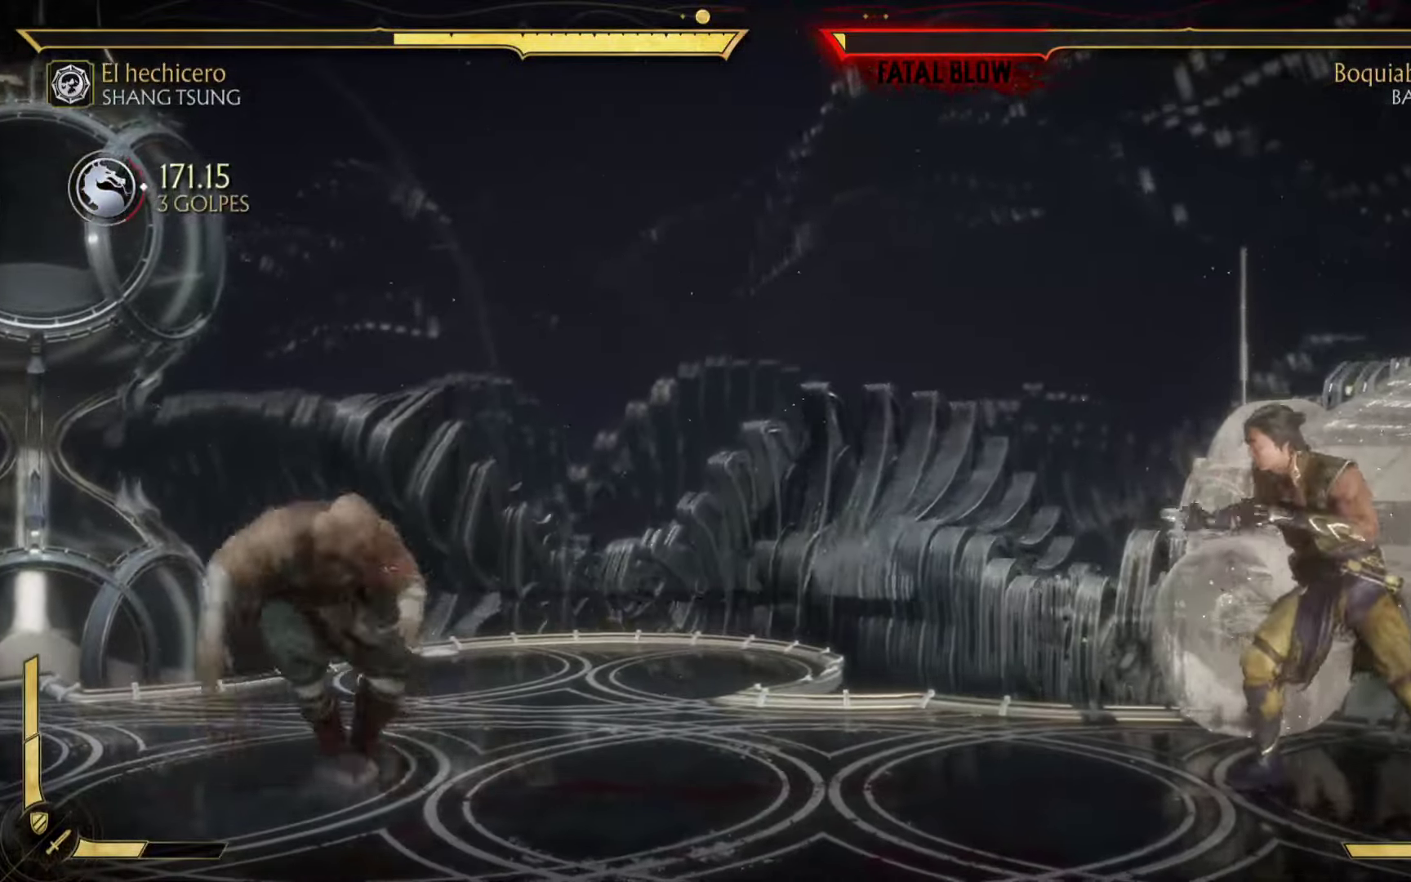
{"buttons": ["B"], "left_stick": "up-left", "events": [[17, "X", "up"], [150, "A", "down"], [200, "A", "up"], [200, "left_stick", "left"], [350, "left_stick", "center"], [433, "B", "down"], [433, "left_stick", "up-left"]]}
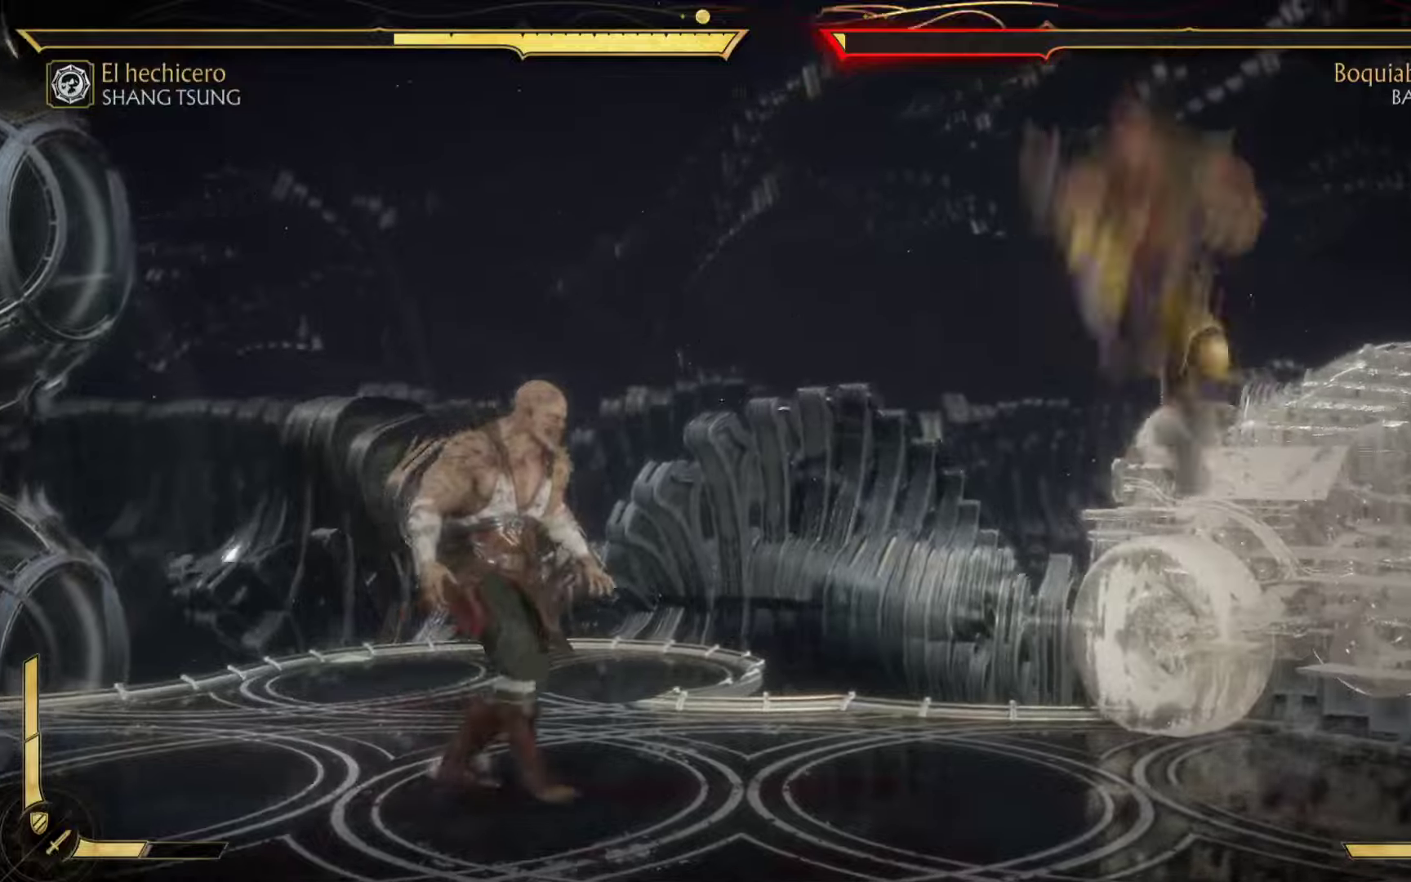
{"buttons": [], "left_stick": "down-left", "events": [[33, "B", "up"], [150, "B", "down"], [266, "B", "up"], [350, "A", "down"], [350, "left_stick", "down"], [450, "A", "up"], [483, "left_stick", "down-left"]]}
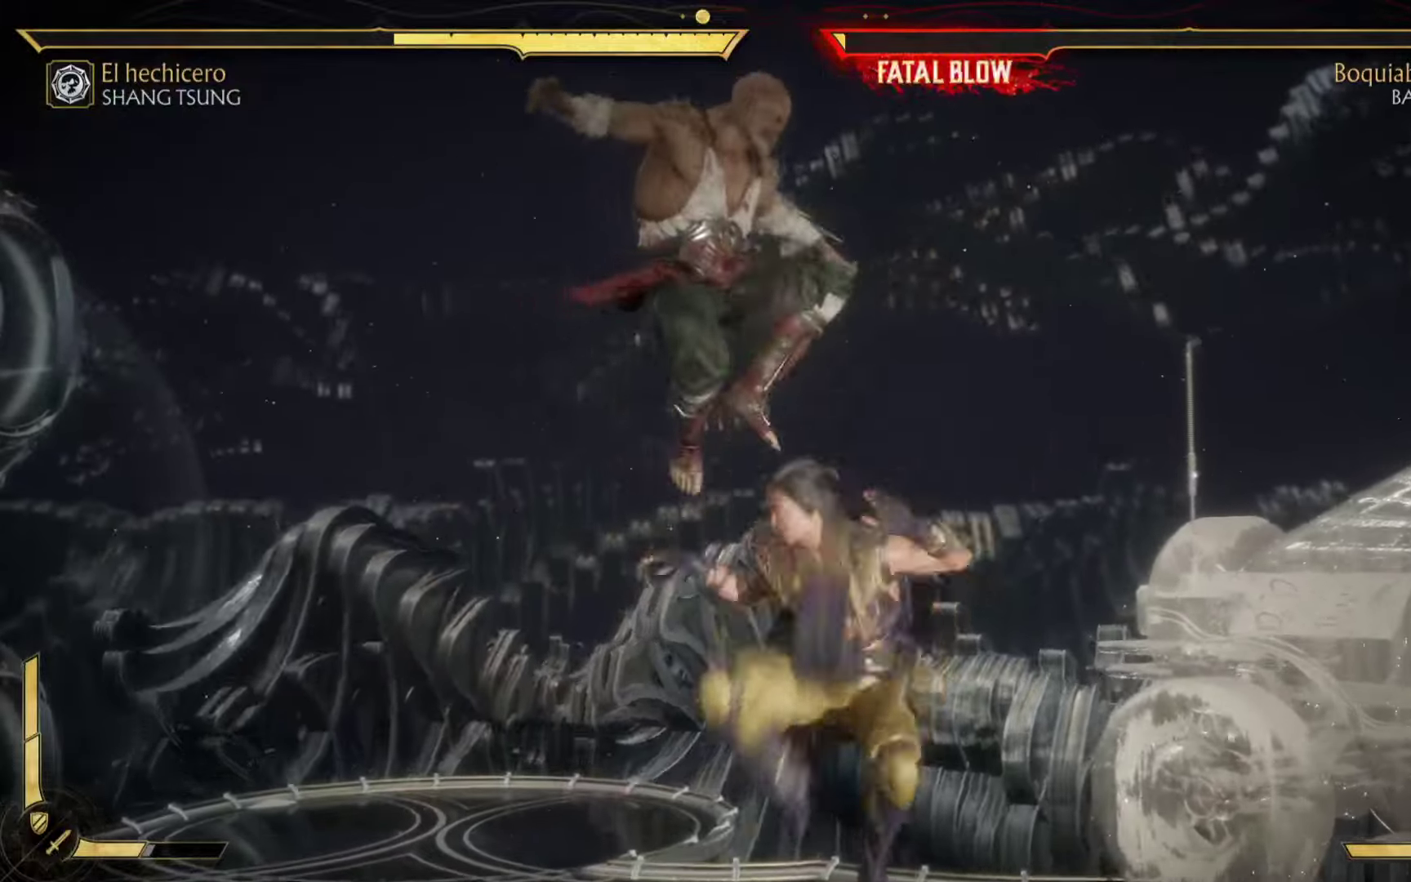
{"buttons": ["B"], "left_stick": "center"}
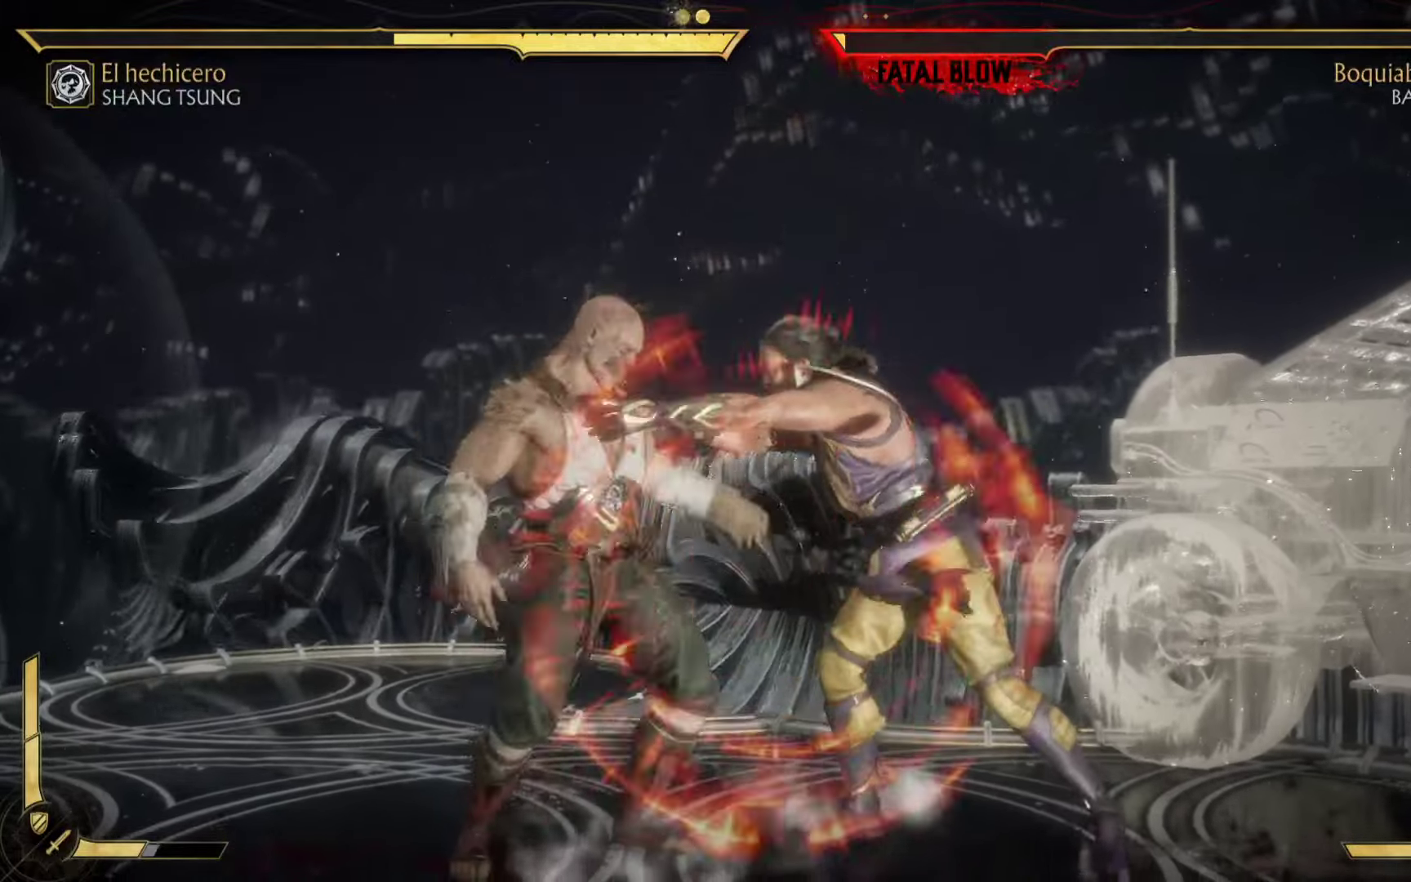
{"buttons": [], "left_stick": "center", "events": [[66, "B", "up"], [133, "X", "down"], [183, "left_stick", "down-left"], [283, "X", "up"], [483, "left_stick", "center"]]}